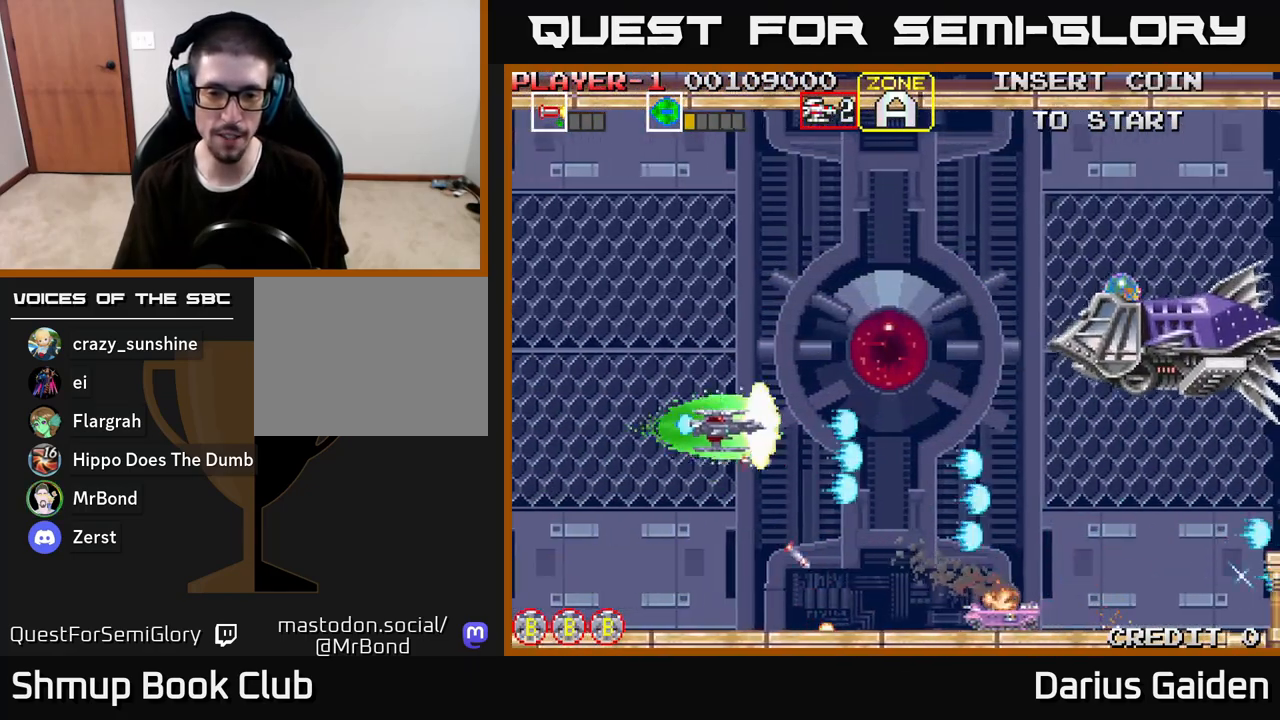
Gameplay with a controller (Xbox layout); each line is a JSON object with the inputs held at the frame after it. "events" lists button and stick changes between this image and that frame as [ms after this image, input, new state], when the widget could be followed in between.
{"buttons": ["R2", "DPAD_DOWN", "DPAD_LEFT"], "left_stick": "center", "right_stick": "center", "events": [[167, "DPAD_UP", "up"], [200, "DPAD_DOWN", "down"], [200, "DPAD_RIGHT", "up"], [450, "DPAD_LEFT", "down"]]}
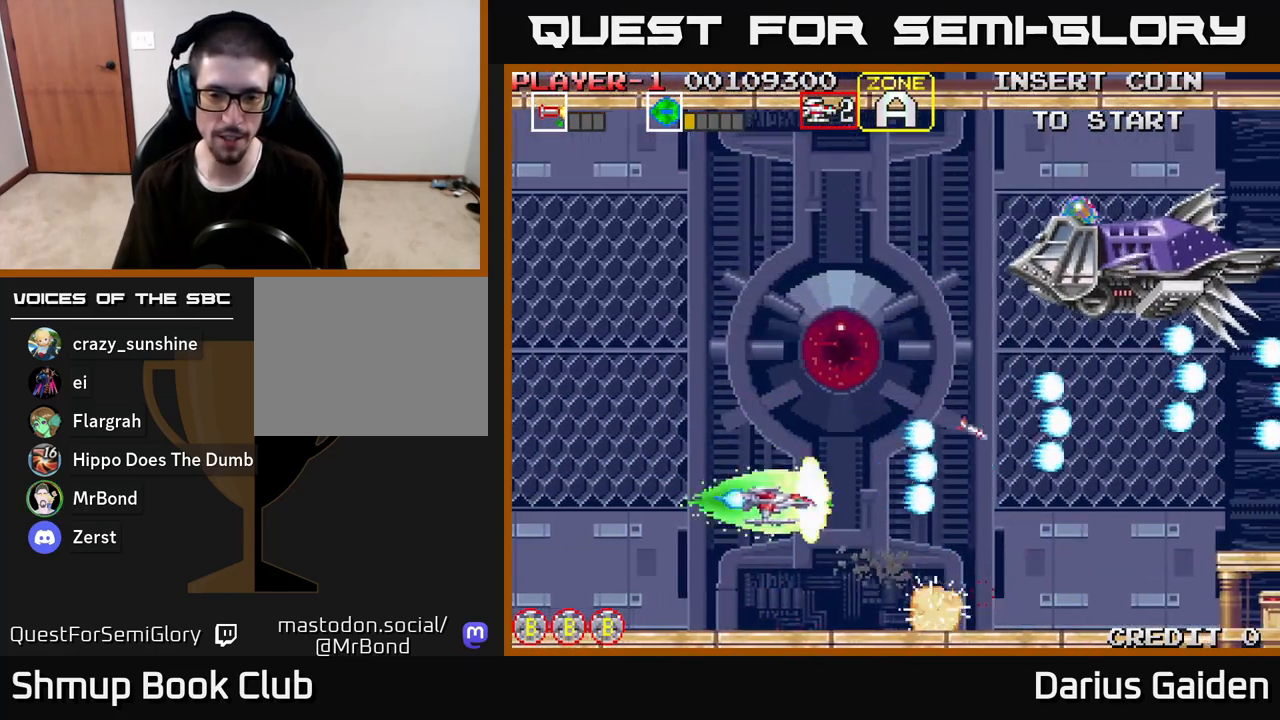
{"buttons": ["R2", "DPAD_UP", "DPAD_RIGHT"], "left_stick": "center", "right_stick": "center", "events": [[17, "DPAD_DOWN", "up"], [83, "DPAD_UP", "down"], [133, "R2", "up"], [183, "DPAD_LEFT", "up"], [433, "DPAD_RIGHT", "down"], [467, "R2", "down"]]}
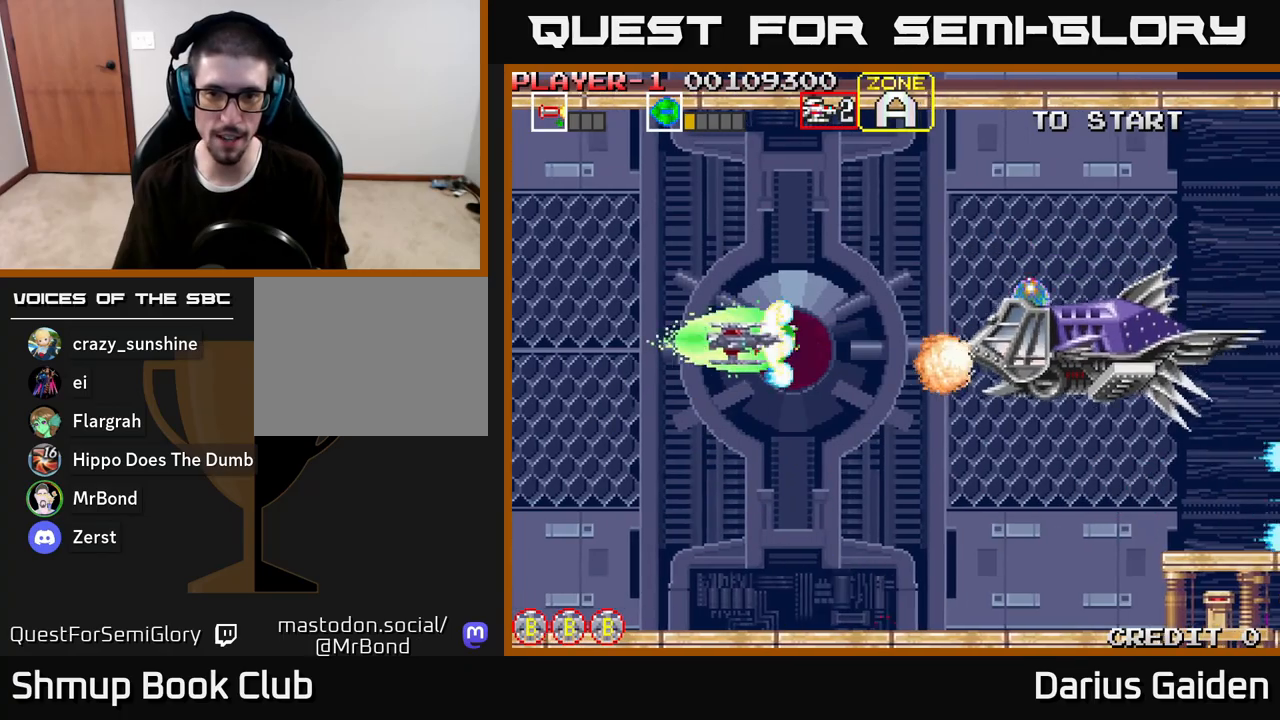
{"buttons": ["R2"], "left_stick": "center", "right_stick": "center", "events": [[250, "DPAD_UP", "up"], [483, "DPAD_RIGHT", "up"]]}
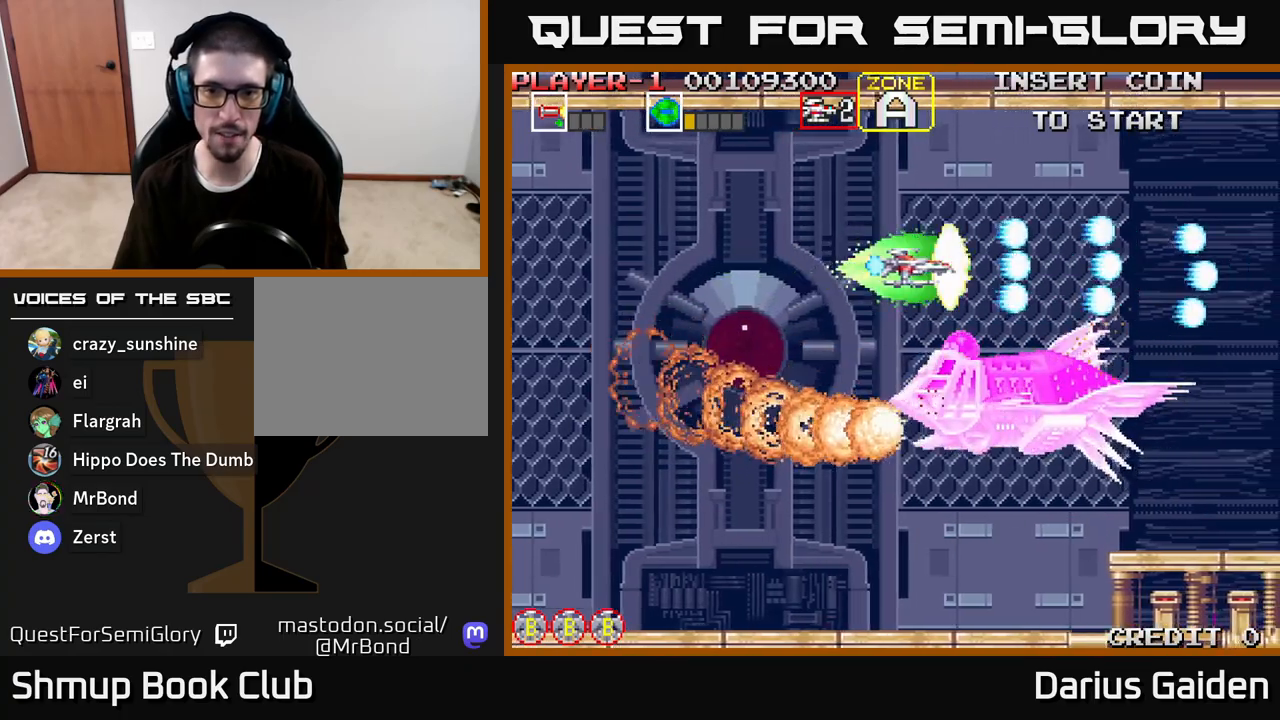
{"buttons": ["R2"], "left_stick": "center", "right_stick": "center", "events": [[33, "DPAD_LEFT", "down"], [250, "DPAD_UP", "down"], [267, "DPAD_LEFT", "up"], [367, "DPAD_RIGHT", "down"], [433, "DPAD_UP", "up"], [467, "DPAD_RIGHT", "up"]]}
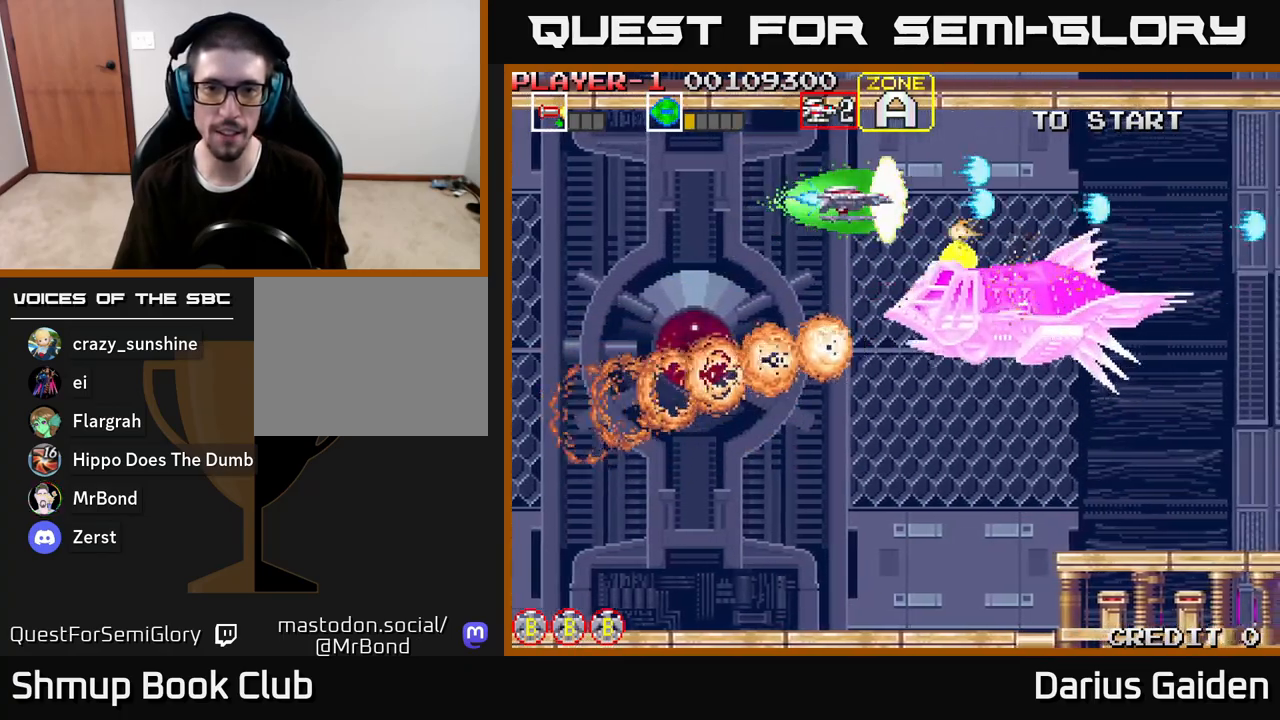
{"buttons": ["R2", "DPAD_RIGHT"], "left_stick": "center", "right_stick": "center", "events": [[133, "DPAD_RIGHT", "down"], [317, "DPAD_RIGHT", "up"], [450, "DPAD_RIGHT", "down"]]}
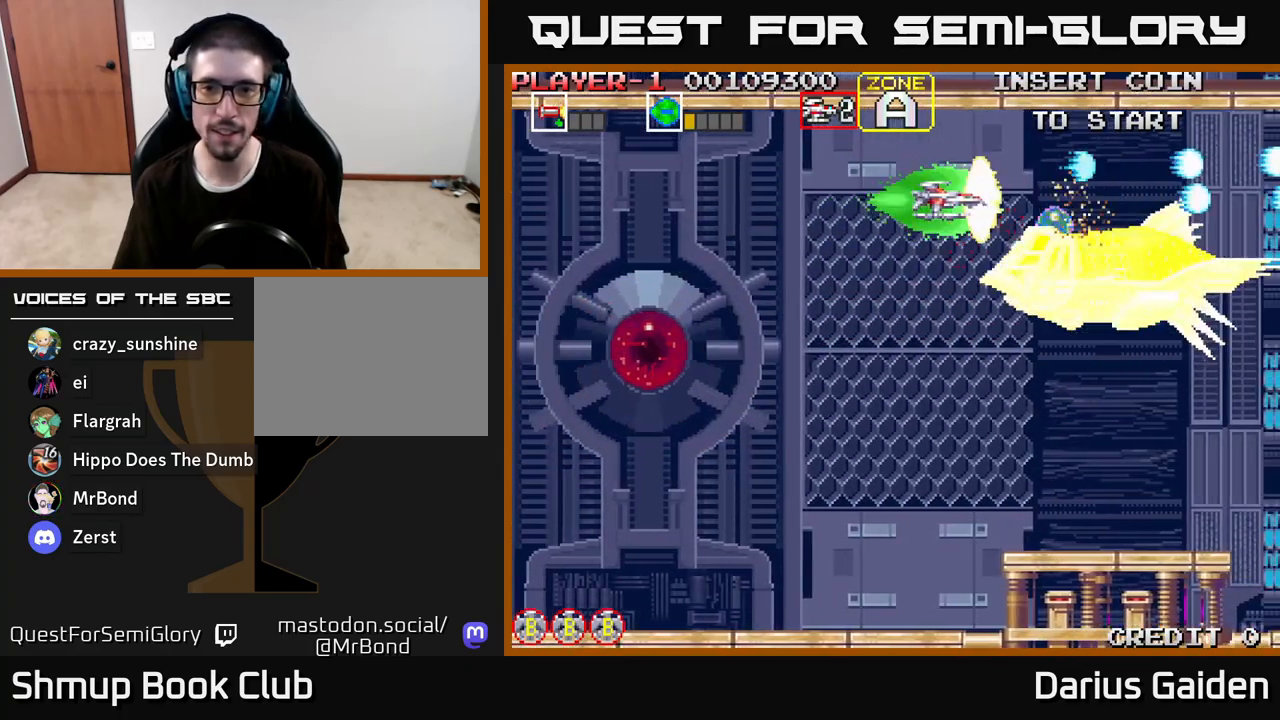
{"buttons": ["R2", "DPAD_LEFT"], "left_stick": "center", "right_stick": "center", "events": [[33, "DPAD_RIGHT", "up"], [50, "DPAD_UP", "down"], [100, "DPAD_LEFT", "down"], [200, "DPAD_LEFT", "up"], [217, "DPAD_UP", "up"], [417, "DPAD_LEFT", "down"]]}
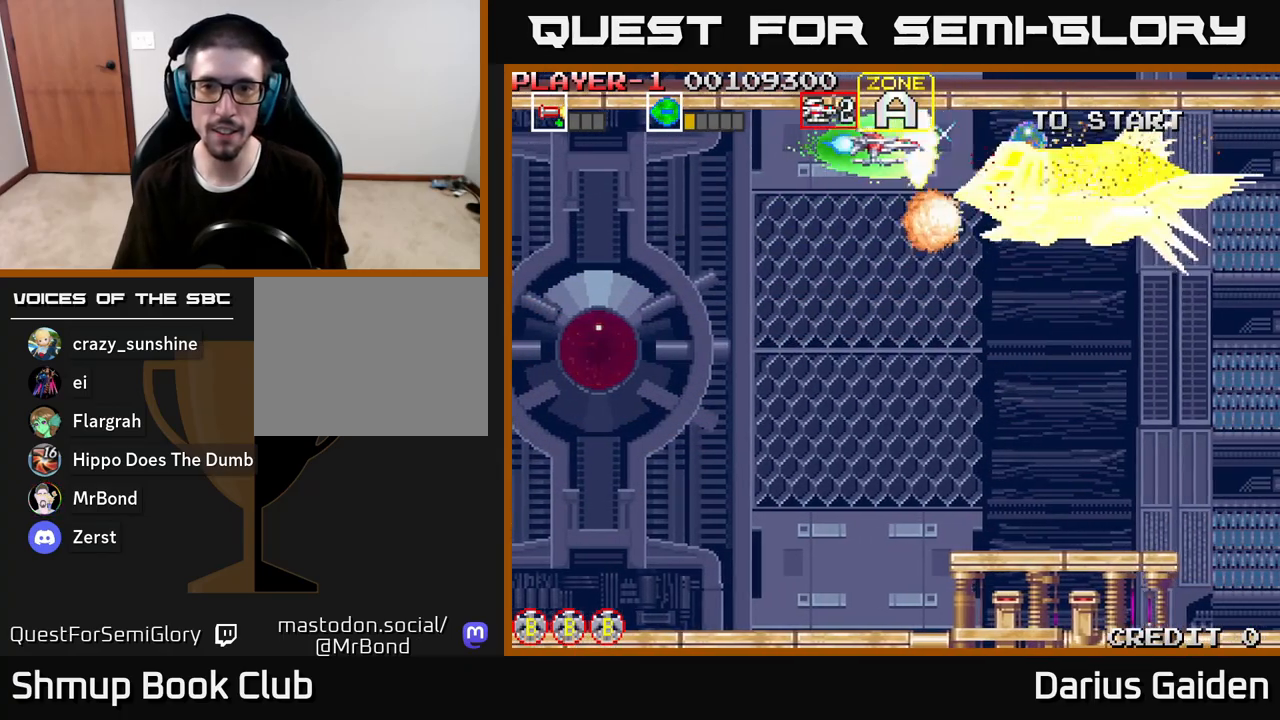
{"buttons": ["R2", "DPAD_RIGHT"], "left_stick": "center", "right_stick": "center", "events": [[283, "DPAD_LEFT", "up"], [450, "DPAD_RIGHT", "down"]]}
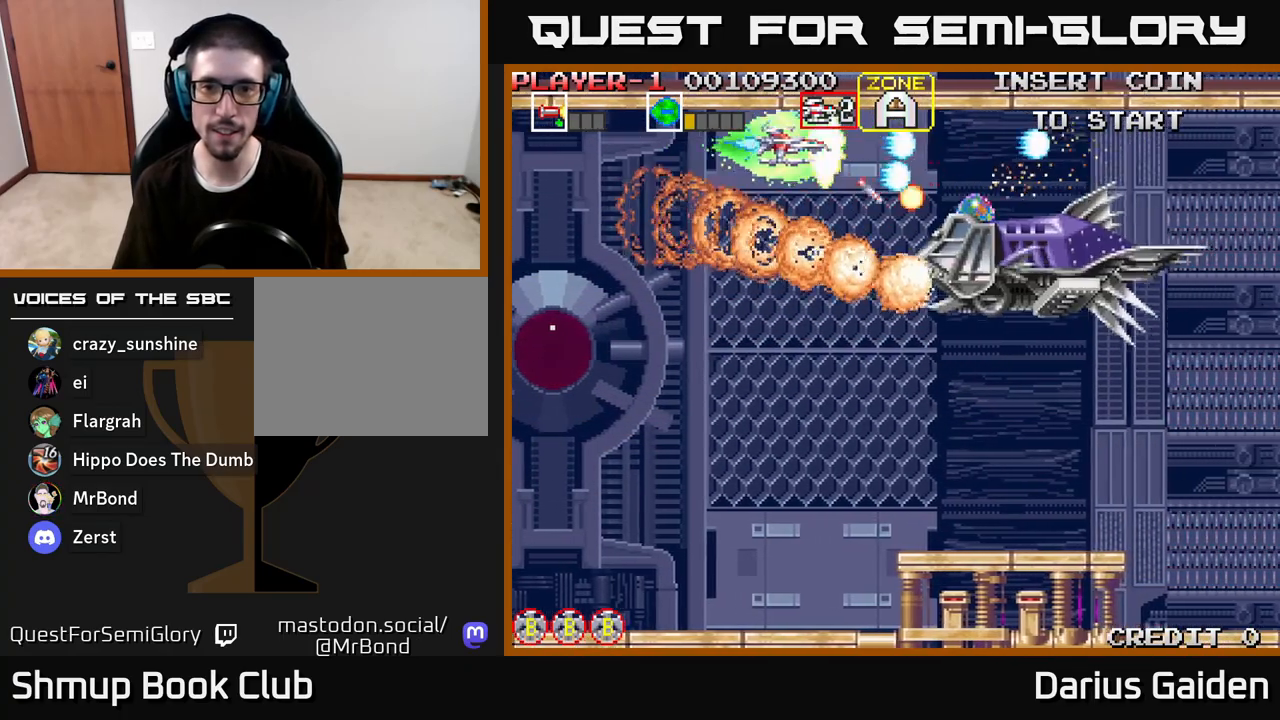
{"buttons": ["R2", "DPAD_UP"], "left_stick": "center", "right_stick": "center", "events": [[17, "DPAD_DOWN", "down"], [183, "DPAD_DOWN", "up"], [383, "DPAD_RIGHT", "up"], [500, "DPAD_UP", "down"]]}
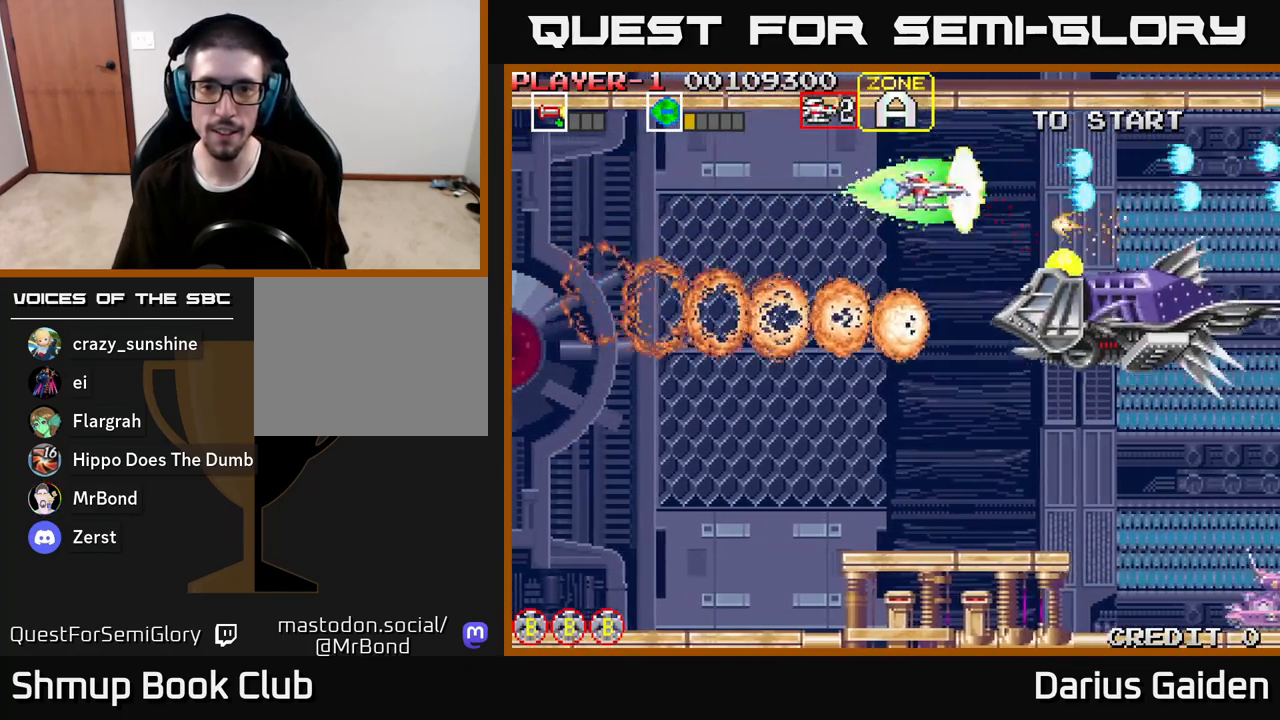
{"buttons": ["R2", "DPAD_DOWN", "DPAD_LEFT"], "left_stick": "center", "right_stick": "center", "events": [[100, "DPAD_UP", "up"], [167, "DPAD_DOWN", "down"], [450, "DPAD_LEFT", "down"]]}
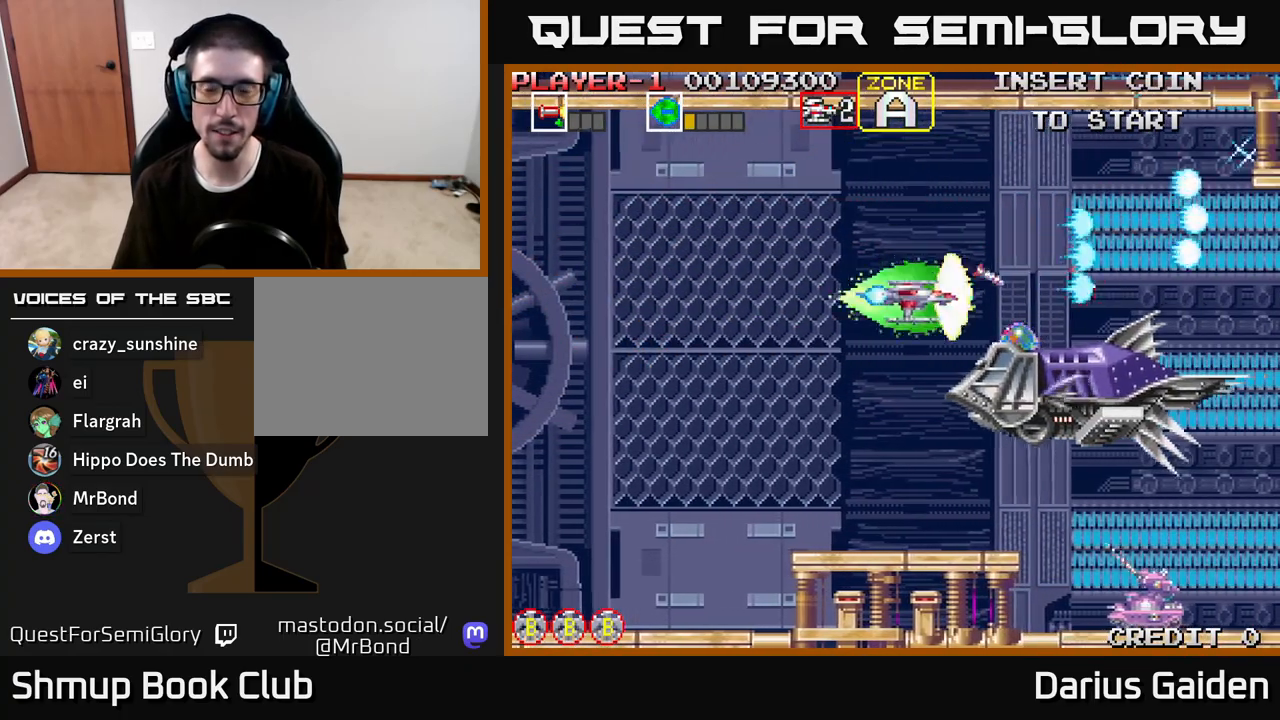
{"buttons": ["DPAD_DOWN"], "left_stick": "center", "right_stick": "center", "events": [[83, "DPAD_DOWN", "up"], [133, "DPAD_UP", "down"], [183, "DPAD_LEFT", "up"], [300, "DPAD_RIGHT", "down"], [350, "DPAD_UP", "up"], [400, "R2", "up"], [417, "DPAD_DOWN", "down"], [450, "DPAD_RIGHT", "up"]]}
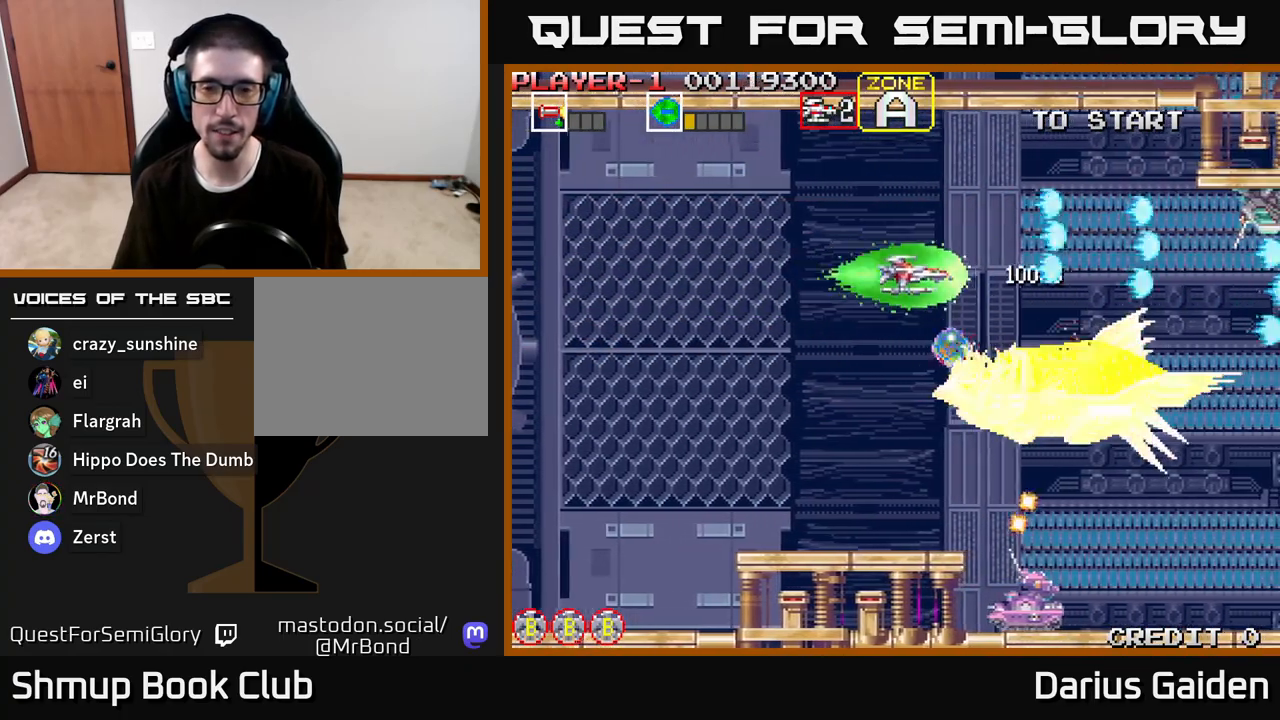
{"buttons": ["R2", "DPAD_DOWN", "DPAD_LEFT"], "left_stick": "center", "right_stick": "center", "events": [[250, "DPAD_LEFT", "down"], [433, "R2", "down"]]}
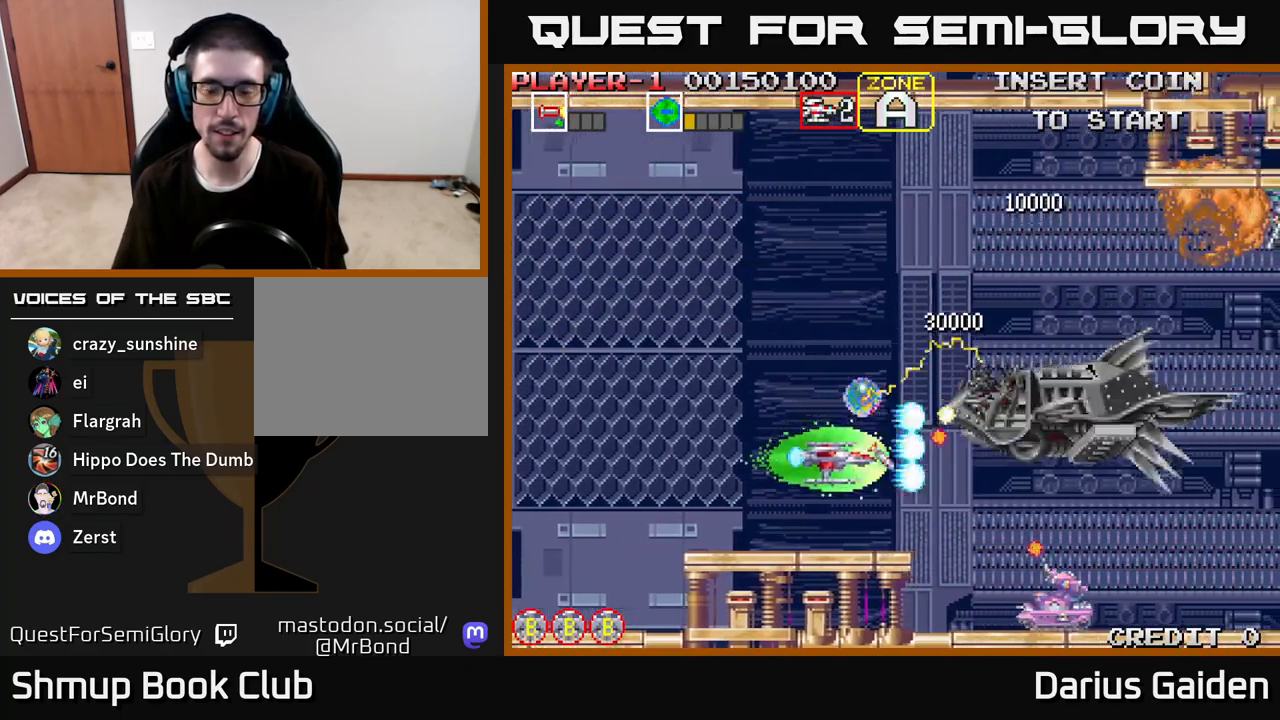
{"buttons": ["R2"], "left_stick": "center", "right_stick": "center", "events": [[83, "DPAD_DOWN", "up"], [183, "DPAD_UP", "down"], [217, "DPAD_LEFT", "up"], [250, "DPAD_RIGHT", "down"], [250, "DPAD_UP", "up"], [400, "DPAD_RIGHT", "up"]]}
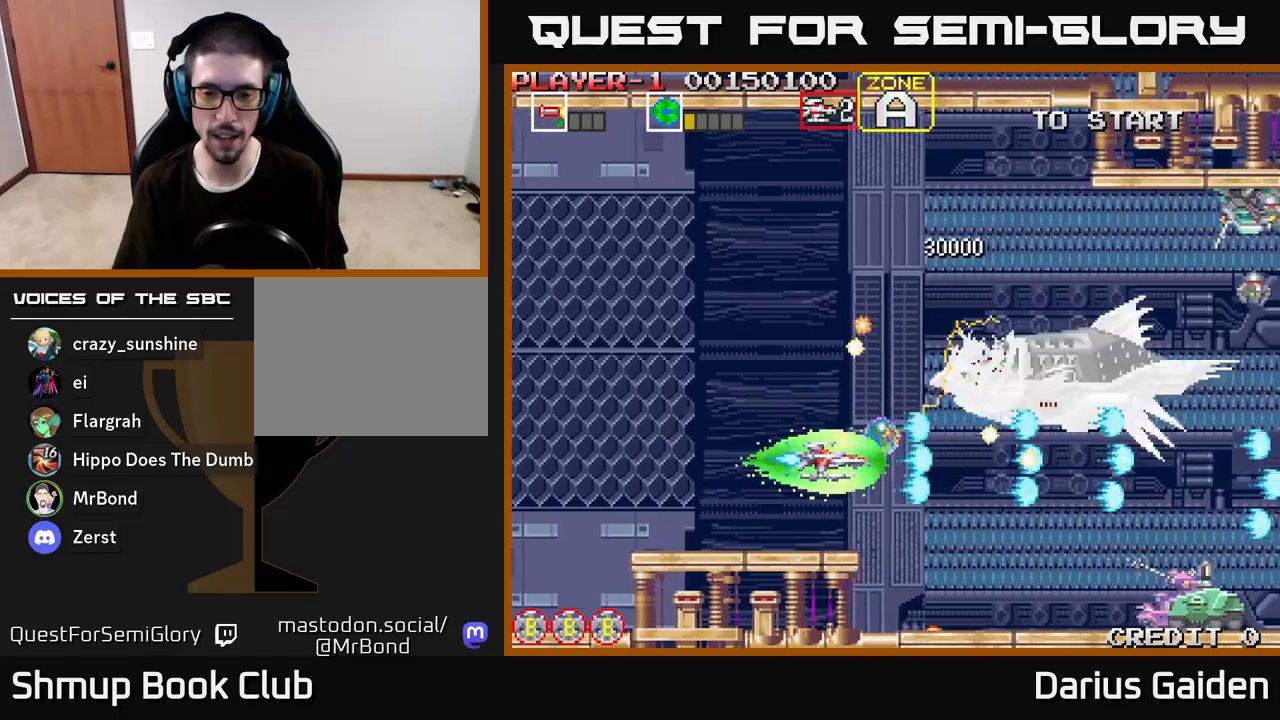
{"buttons": ["R2", "DPAD_DOWN"], "left_stick": "center", "right_stick": "center", "events": [[100, "DPAD_RIGHT", "down"], [150, "DPAD_DOWN", "down"], [367, "DPAD_RIGHT", "up"]]}
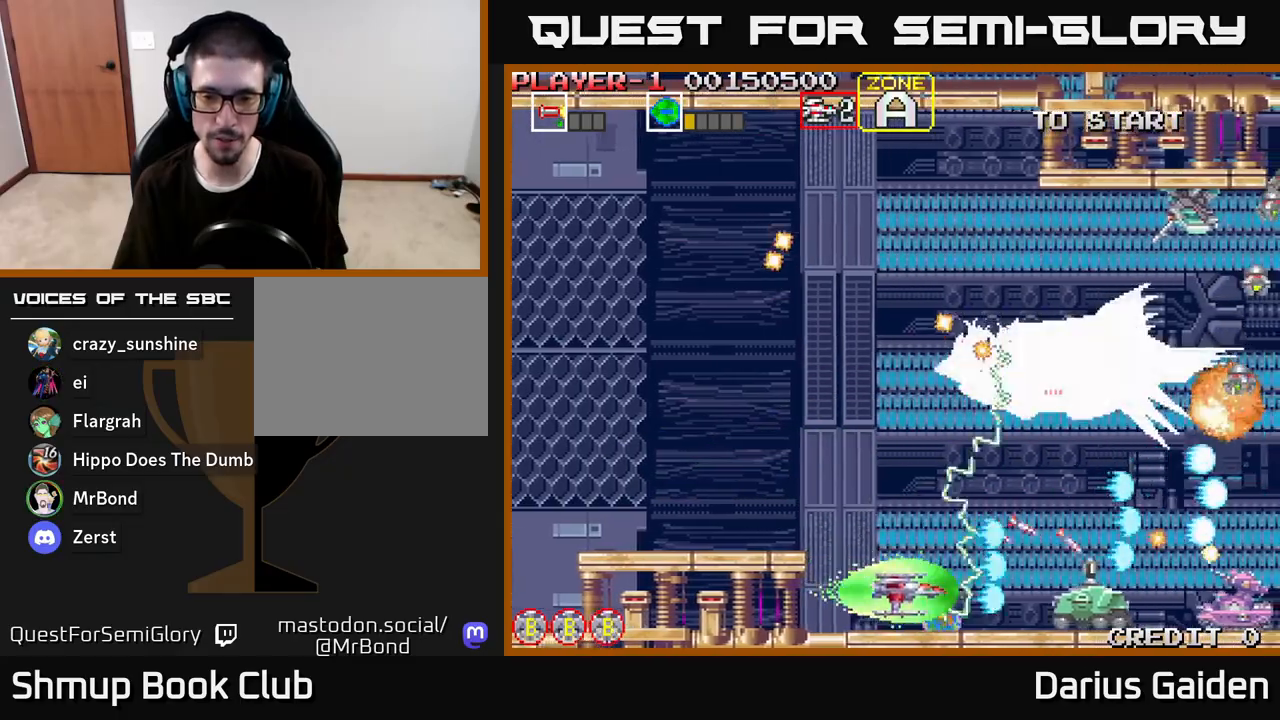
{"buttons": ["R2", "DPAD_UP", "DPAD_LEFT"], "left_stick": "center", "right_stick": "center", "events": [[33, "DPAD_DOWN", "up"], [450, "DPAD_LEFT", "down"], [450, "DPAD_UP", "down"]]}
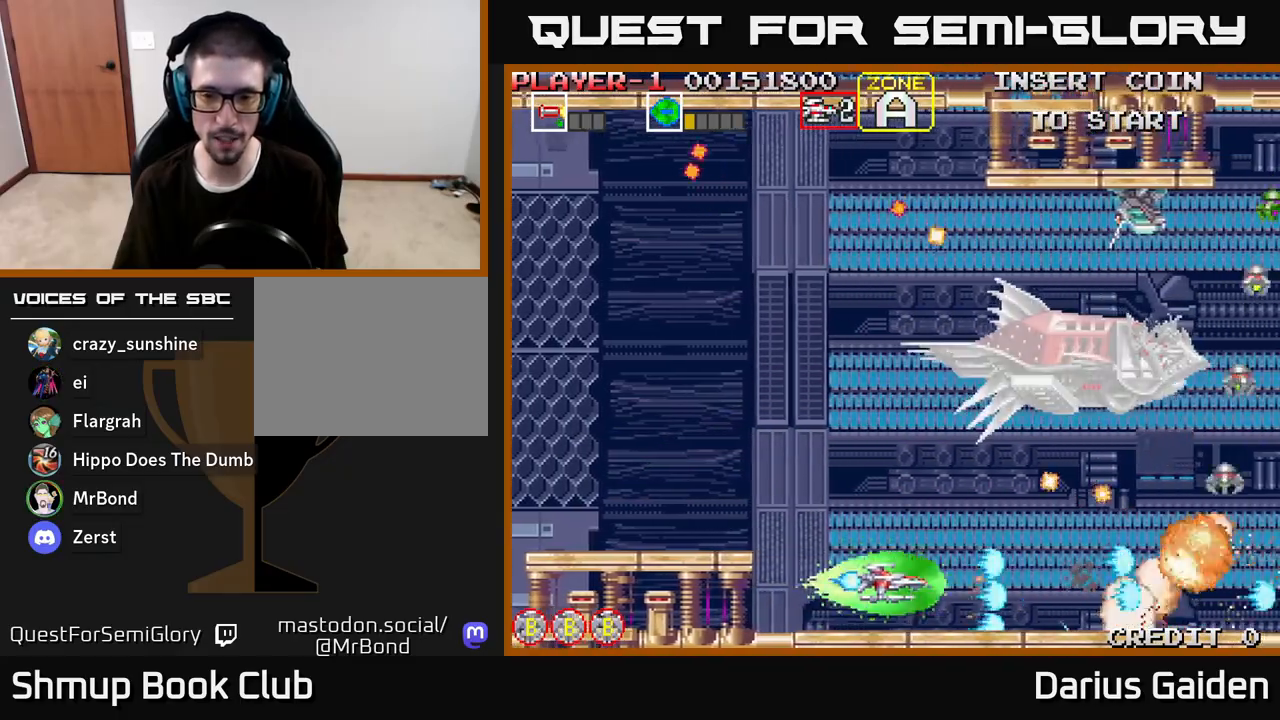
{"buttons": ["R2", "DPAD_UP"], "left_stick": "center", "right_stick": "center", "events": [[500, "DPAD_LEFT", "up"]]}
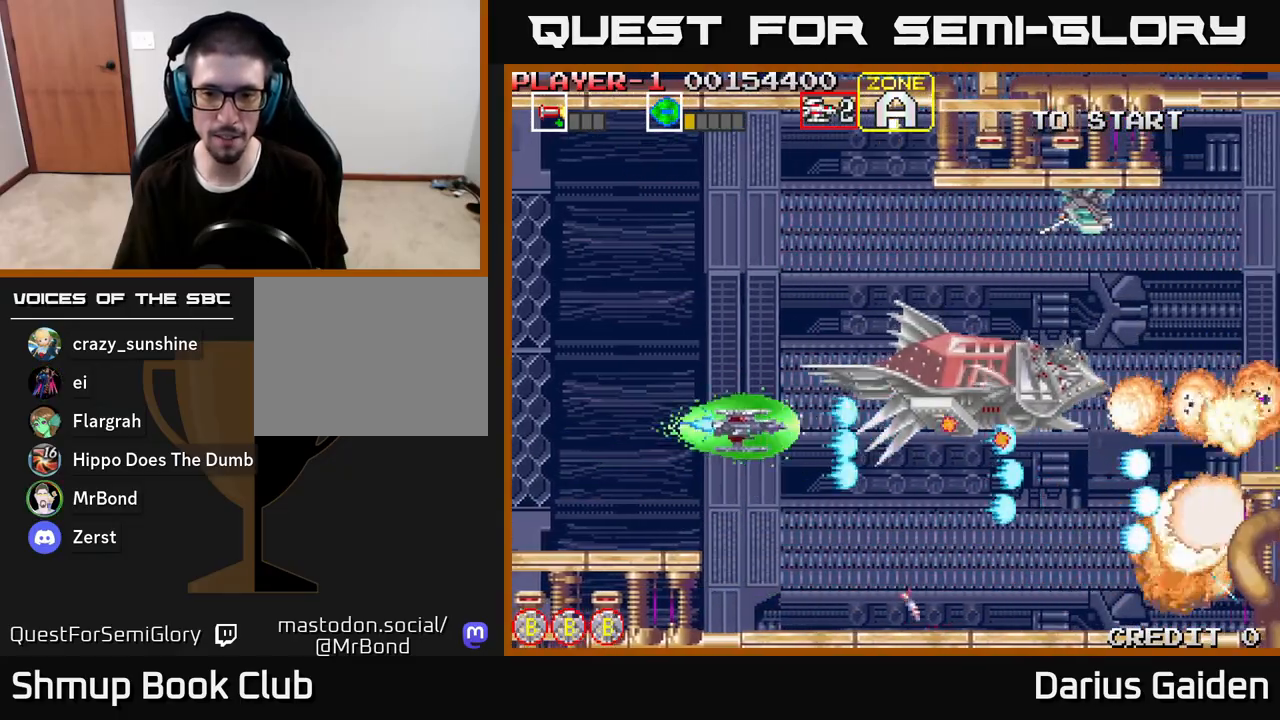
{"buttons": ["R2", "DPAD_LEFT"], "left_stick": "center", "right_stick": "center", "events": [[267, "DPAD_LEFT", "down"], [500, "DPAD_UP", "up"]]}
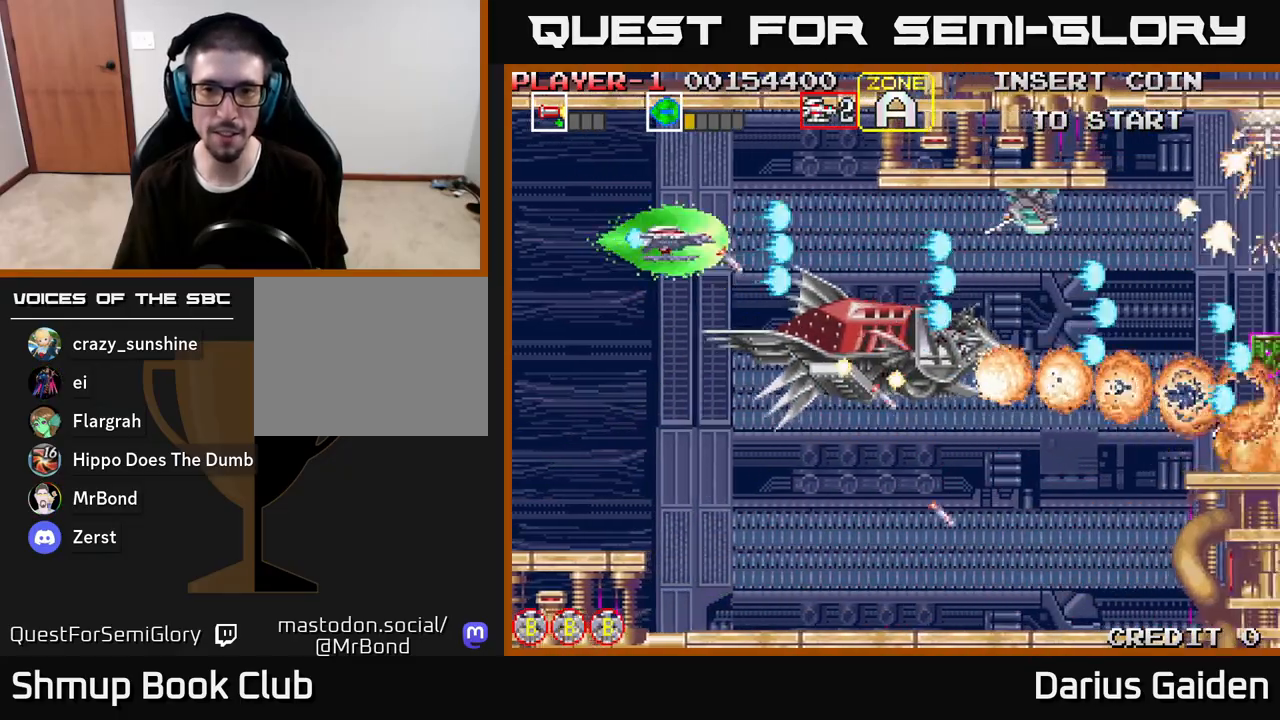
{"buttons": ["R2", "DPAD_DOWN"], "left_stick": "center", "right_stick": "center", "events": [[183, "DPAD_LEFT", "up"], [350, "DPAD_DOWN", "down"]]}
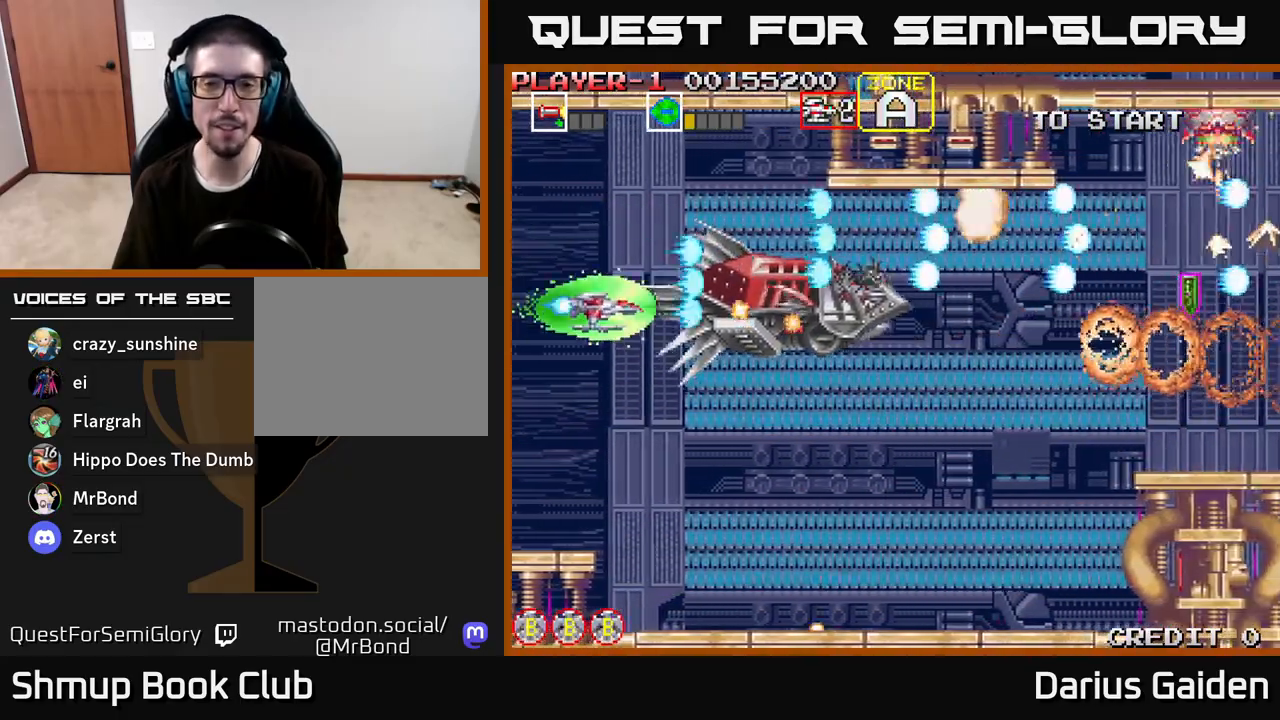
{"buttons": ["R2", "DPAD_UP", "DPAD_RIGHT"], "left_stick": "center", "right_stick": "center", "events": [[50, "DPAD_RIGHT", "down"], [350, "DPAD_DOWN", "up"], [500, "DPAD_UP", "down"]]}
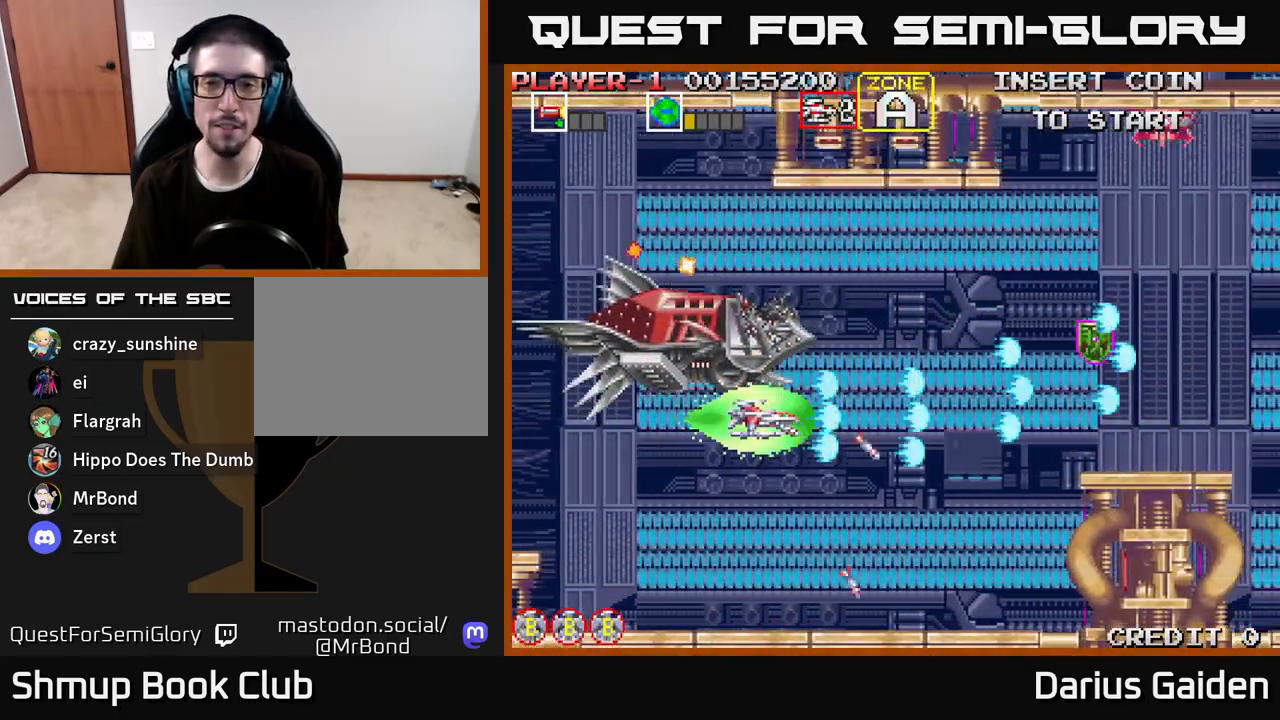
{"buttons": ["R2", "DPAD_RIGHT"], "left_stick": "center", "right_stick": "center", "events": [[17, "R2", "up"], [133, "DPAD_UP", "up"], [200, "R2", "down"]]}
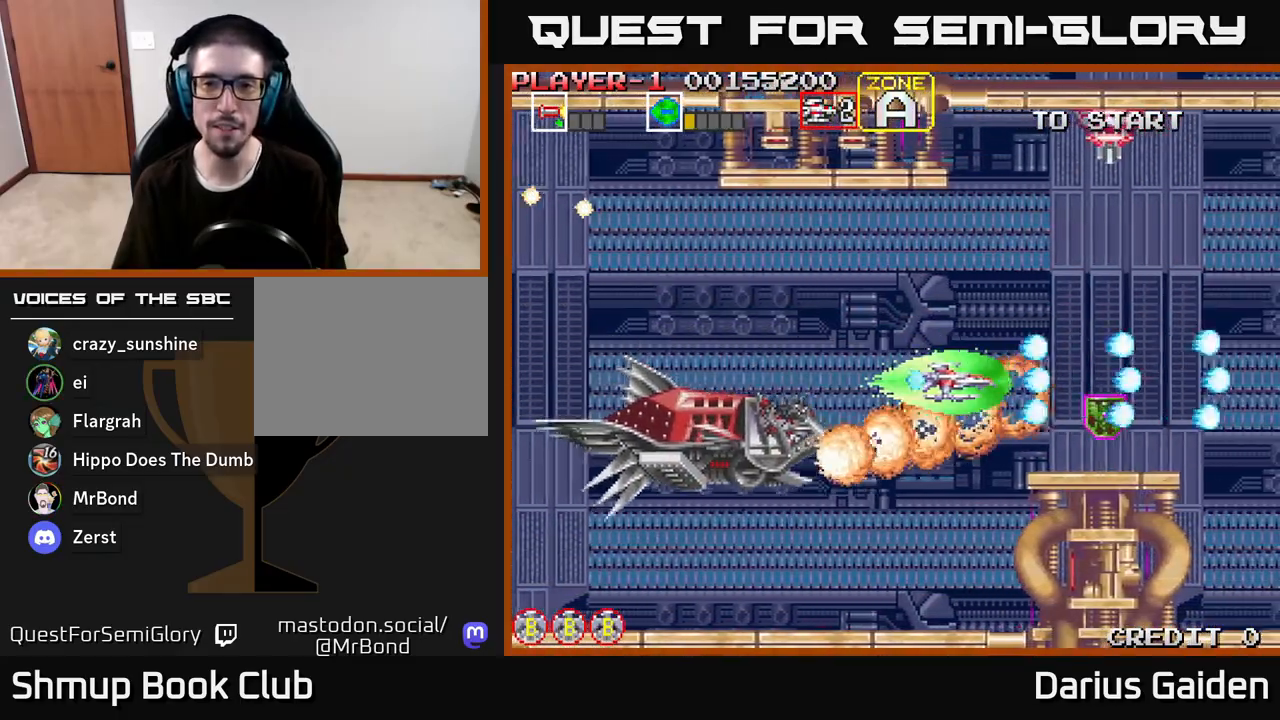
{"buttons": ["DPAD_LEFT"], "left_stick": "center", "right_stick": "center", "events": [[117, "R2", "up"], [317, "DPAD_RIGHT", "up"], [350, "DPAD_LEFT", "down"]]}
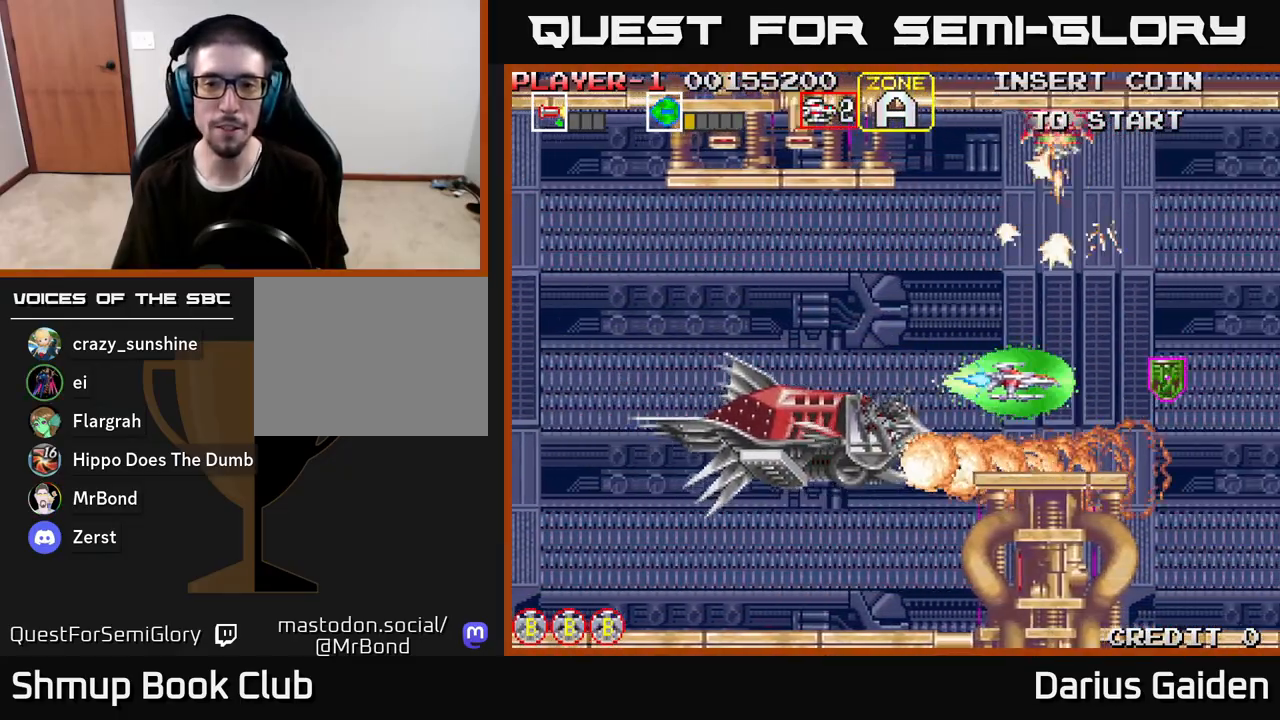
{"buttons": ["DPAD_UP", "DPAD_LEFT"], "left_stick": "center", "right_stick": "center", "events": [[200, "DPAD_UP", "down"]]}
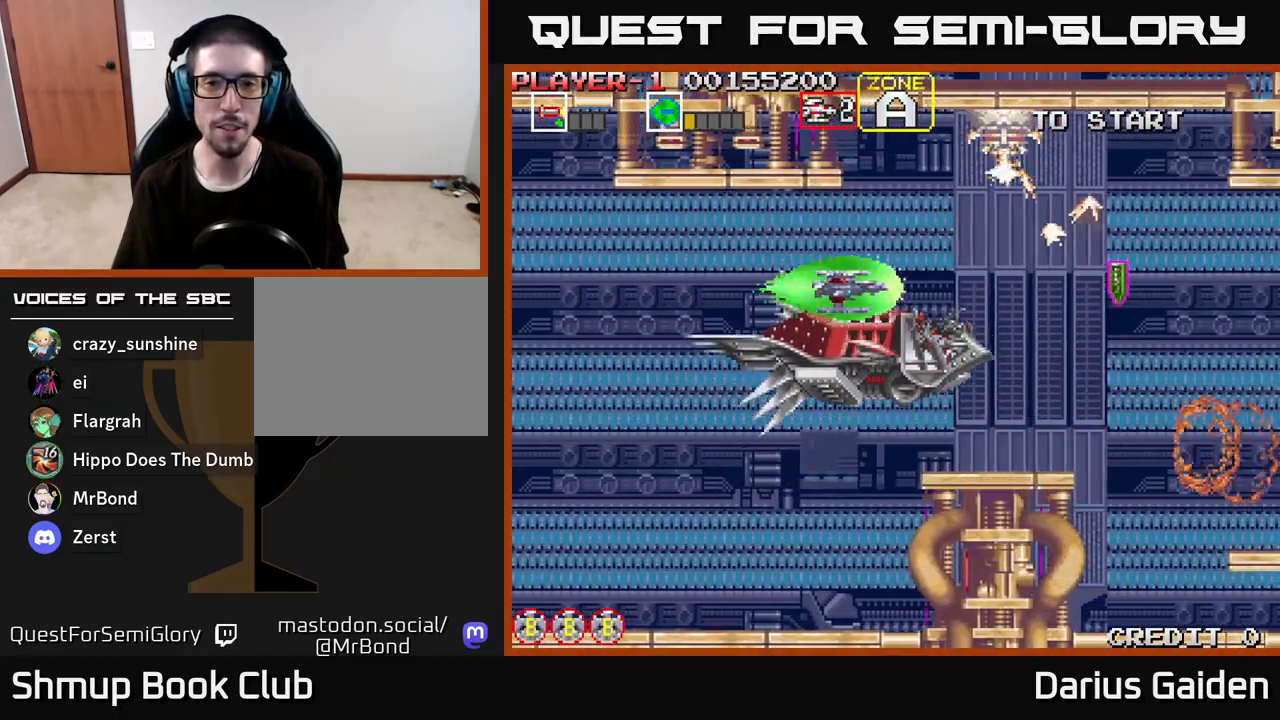
{"buttons": ["R2", "DPAD_UP"], "left_stick": "center", "right_stick": "center", "events": [[33, "DPAD_LEFT", "up"], [33, "DPAD_UP", "up"], [250, "DPAD_UP", "down"], [283, "DPAD_RIGHT", "down"], [400, "R2", "down"], [417, "DPAD_RIGHT", "up"]]}
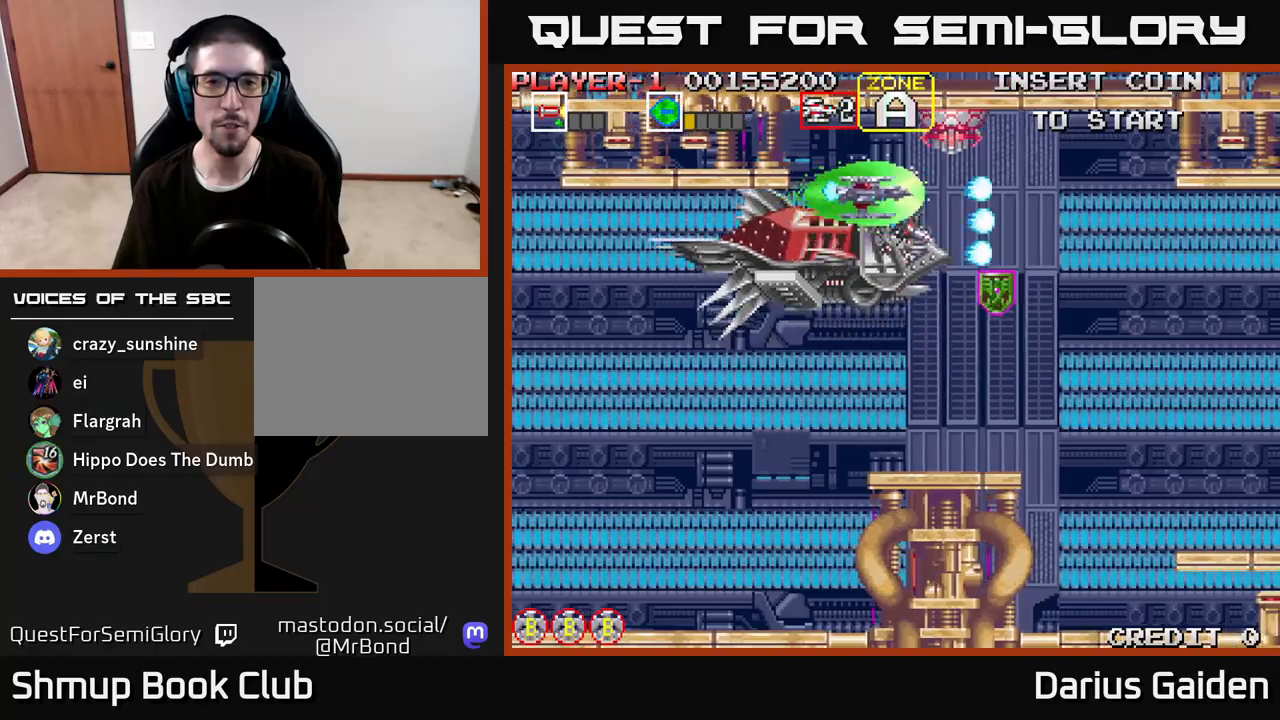
{"buttons": ["R2", "DPAD_DOWN"], "left_stick": "center", "right_stick": "center", "events": [[33, "DPAD_LEFT", "down"], [50, "DPAD_UP", "up"], [133, "DPAD_LEFT", "up"], [367, "DPAD_LEFT", "down"], [483, "DPAD_LEFT", "up"], [500, "DPAD_DOWN", "down"]]}
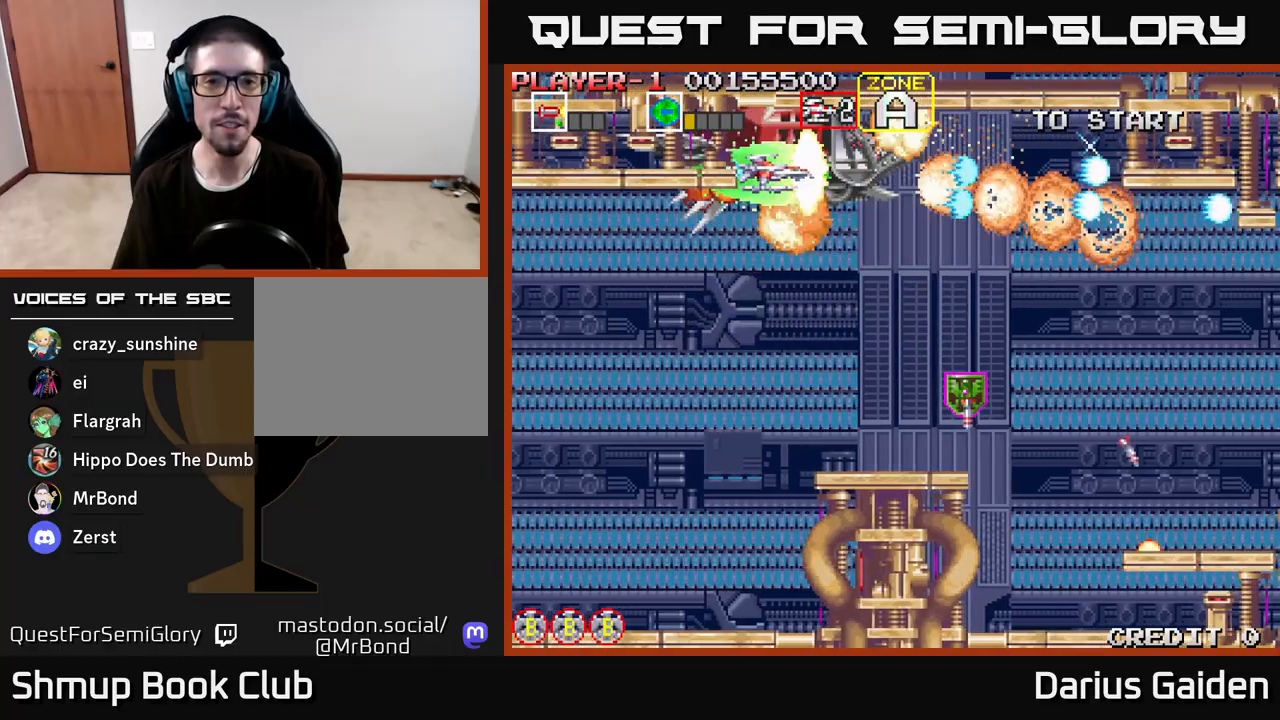
{"buttons": ["R2", "DPAD_DOWN", "DPAD_RIGHT"], "left_stick": "center", "right_stick": "center", "events": [[33, "DPAD_RIGHT", "down"], [150, "DPAD_RIGHT", "up"], [317, "DPAD_RIGHT", "down"]]}
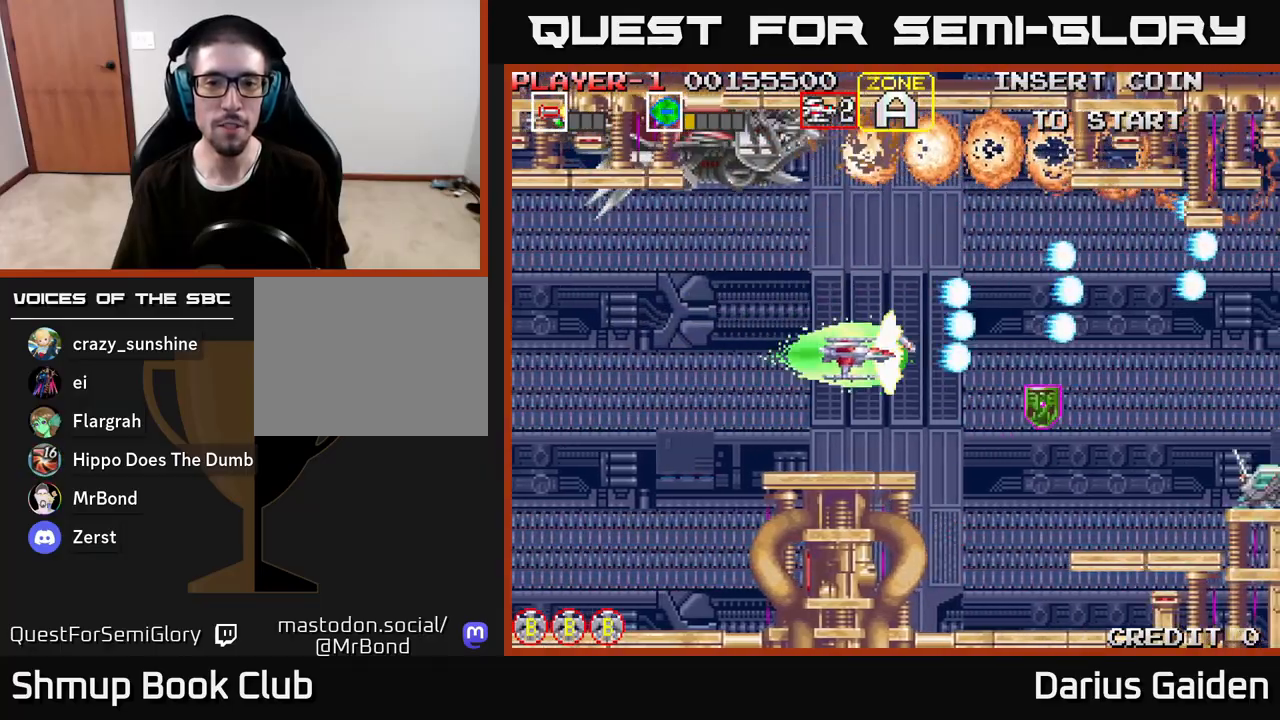
{"buttons": ["R2", "DPAD_RIGHT"], "left_stick": "center", "right_stick": "center", "events": [[33, "DPAD_DOWN", "up"], [283, "DPAD_UP", "down"], [450, "DPAD_UP", "up"]]}
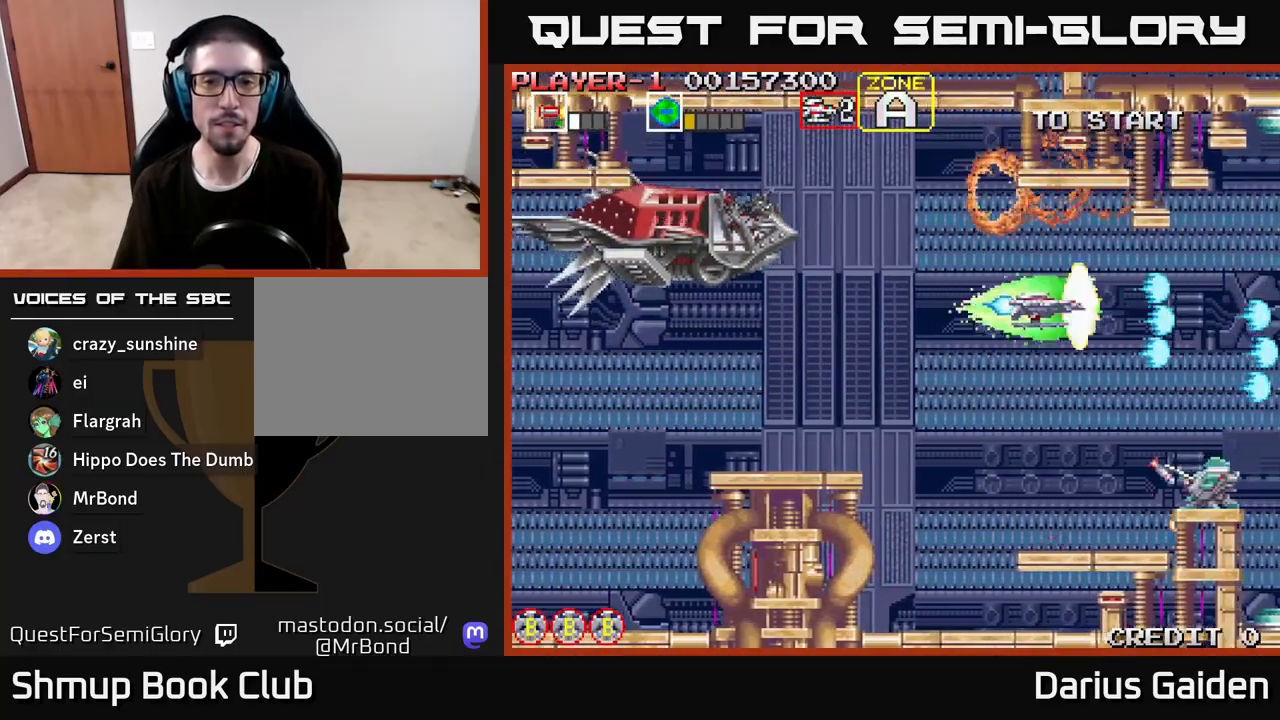
{"buttons": ["R2", "DPAD_DOWN", "DPAD_LEFT"], "left_stick": "center", "right_stick": "center", "events": [[33, "DPAD_DOWN", "down"], [67, "DPAD_RIGHT", "up"], [117, "DPAD_LEFT", "down"]]}
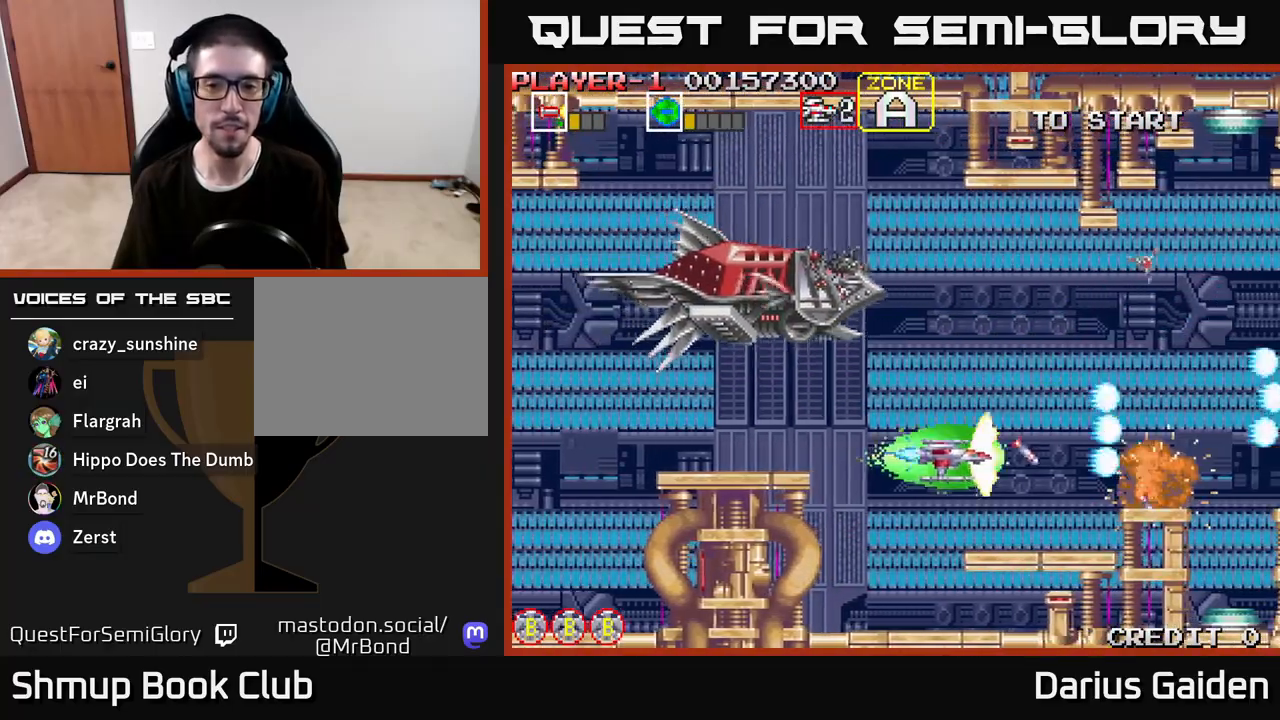
{"buttons": ["R2"], "left_stick": "center", "right_stick": "center", "events": [[367, "DPAD_LEFT", "up"], [433, "DPAD_DOWN", "up"]]}
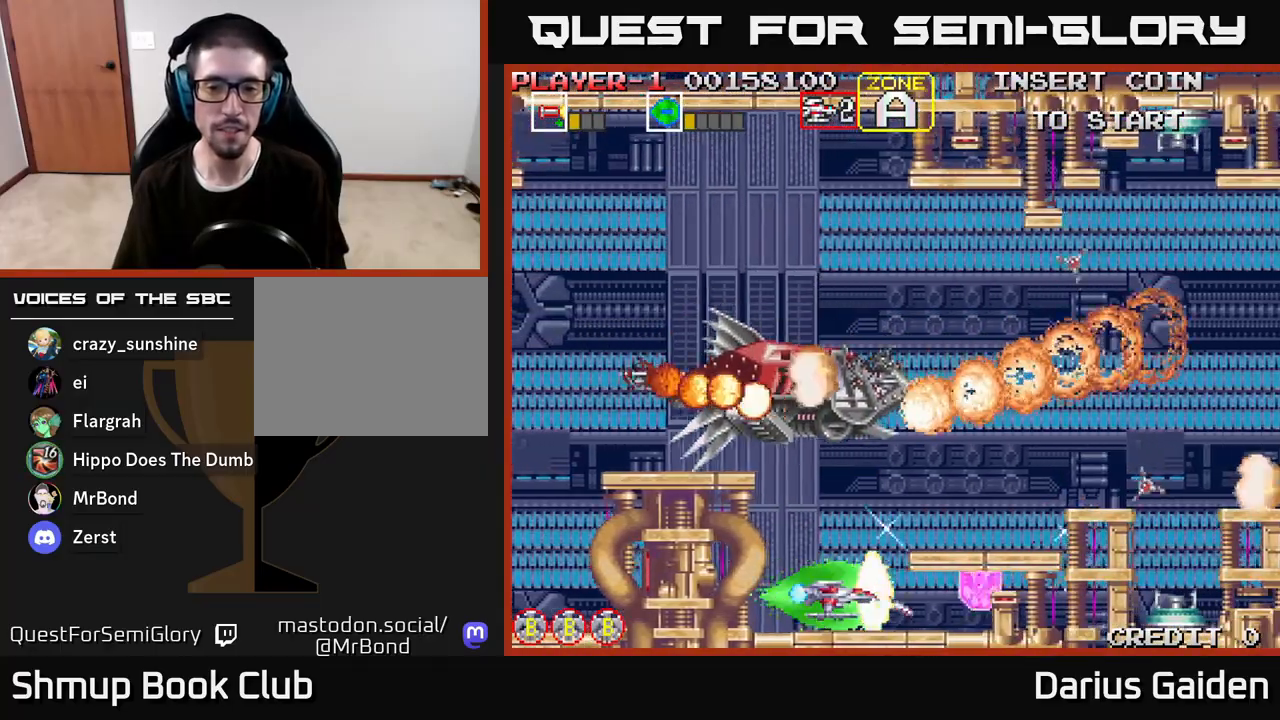
{"buttons": ["R2", "DPAD_UP"], "left_stick": "center", "right_stick": "center", "events": [[100, "DPAD_LEFT", "down"], [267, "DPAD_LEFT", "up"], [367, "DPAD_UP", "down"]]}
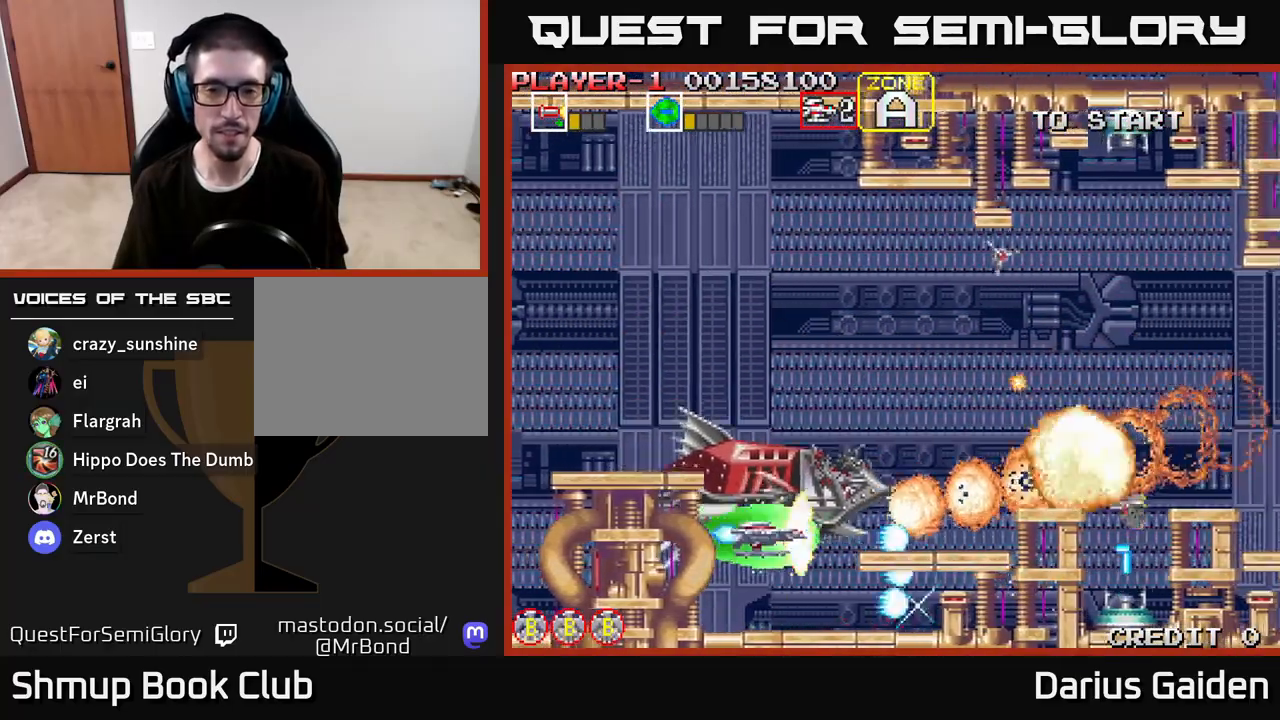
{"buttons": ["R2", "DPAD_LEFT"], "left_stick": "center", "right_stick": "center", "events": [[383, "DPAD_LEFT", "down"], [467, "DPAD_UP", "up"]]}